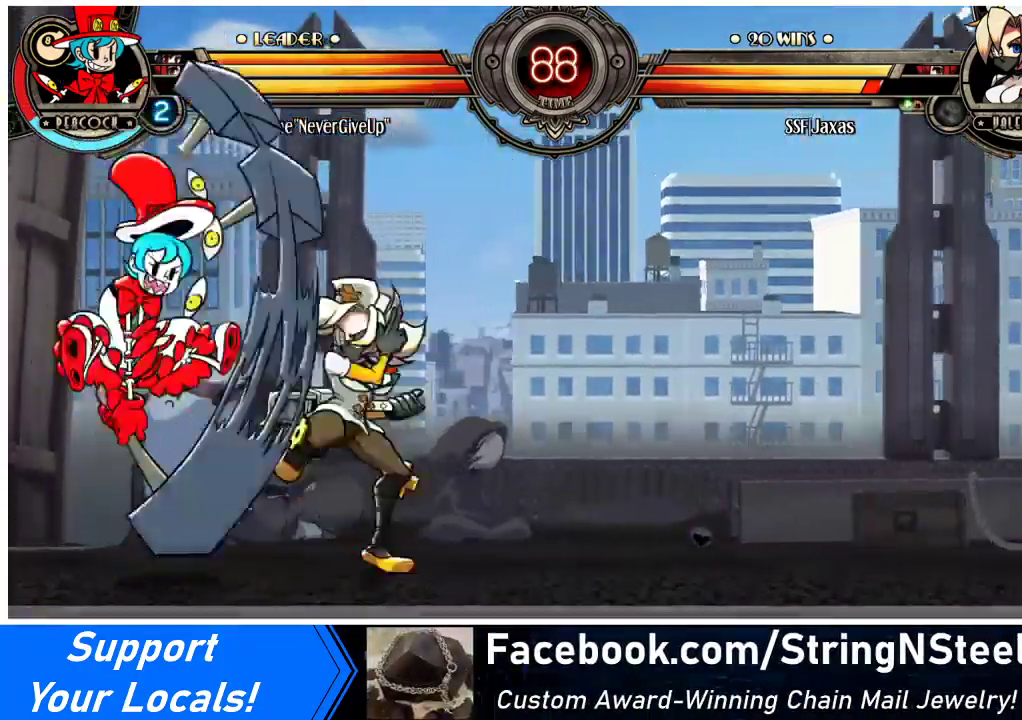
Gameplay with a controller (arcade stick); each line is a JSON object with the inputs held at the frame after it. "events" lists button and stick changes between this image and that frame as [ms after this image, input, new state], when the widget could be followed in between. Not read: L3 R3.
{"buttons": ["DPAD_DOWN", "DPAD_RIGHT"], "events": [[33, "DPAD_RIGHT", "up"], [100, "CROSS", "up"], [167, "TRIANGLE", "down"], [300, "TRIANGLE", "up"], [333, "DPAD_DOWN", "down"], [333, "DPAD_RIGHT", "down"]]}
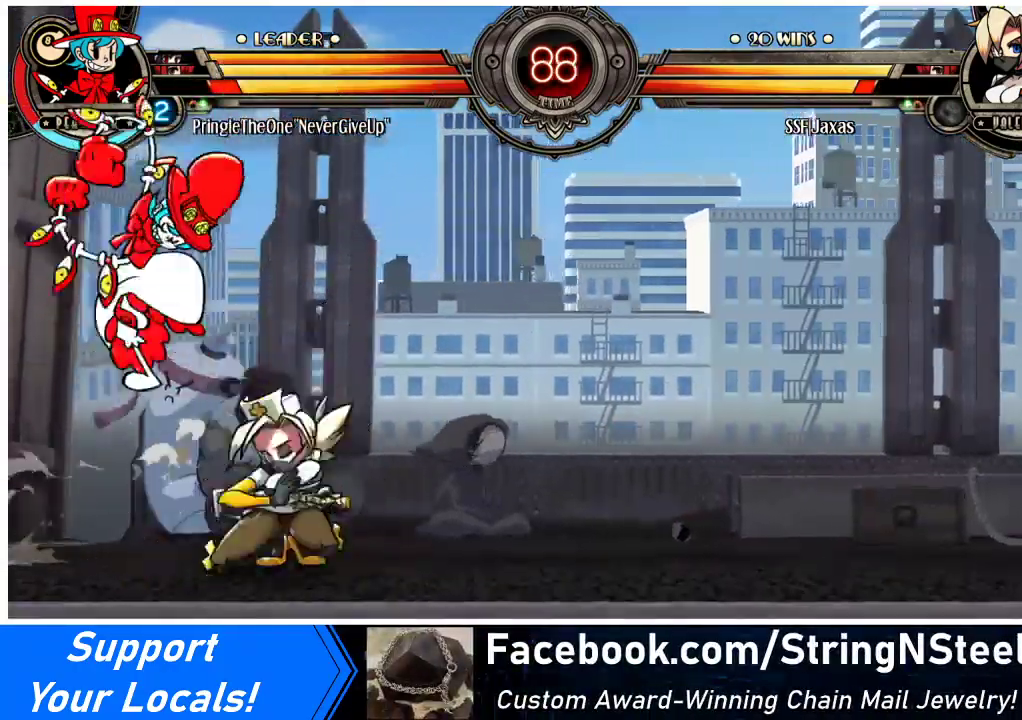
{"buttons": ["SQUARE", "DPAD_DOWN", "DPAD_RIGHT"], "events": [[200, "DPAD_DOWN", "up"], [467, "DPAD_DOWN", "down"], [467, "SQUARE", "down"]]}
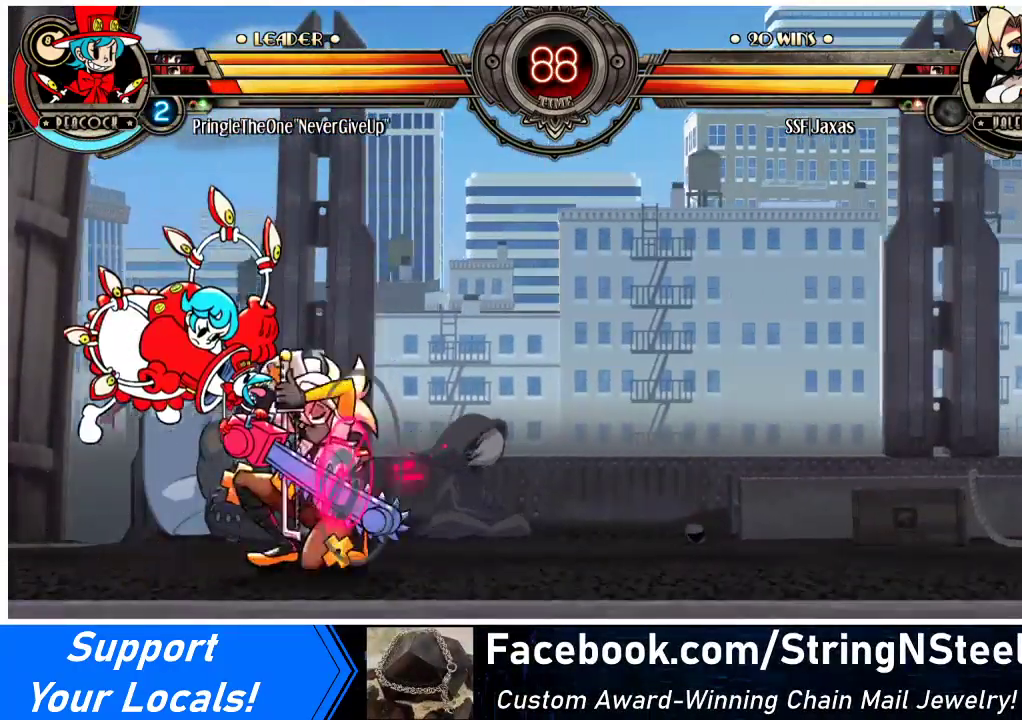
{"buttons": ["DPAD_DOWN", "DPAD_RIGHT"], "events": [[33, "SQUARE", "up"]]}
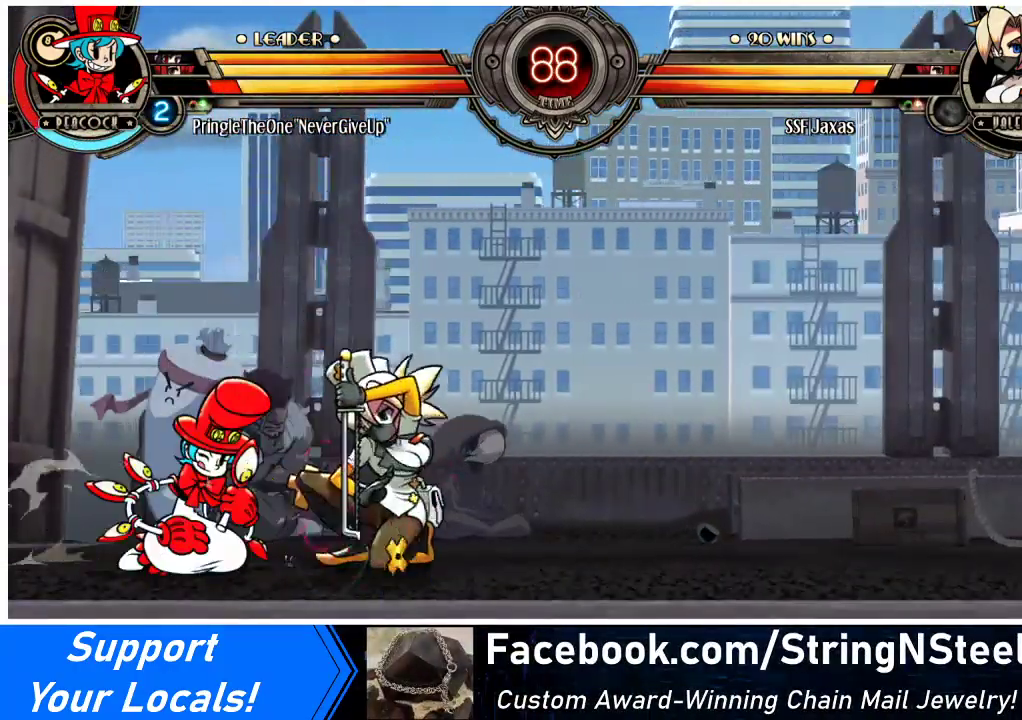
{"buttons": ["DPAD_DOWN", "DPAD_RIGHT"], "events": []}
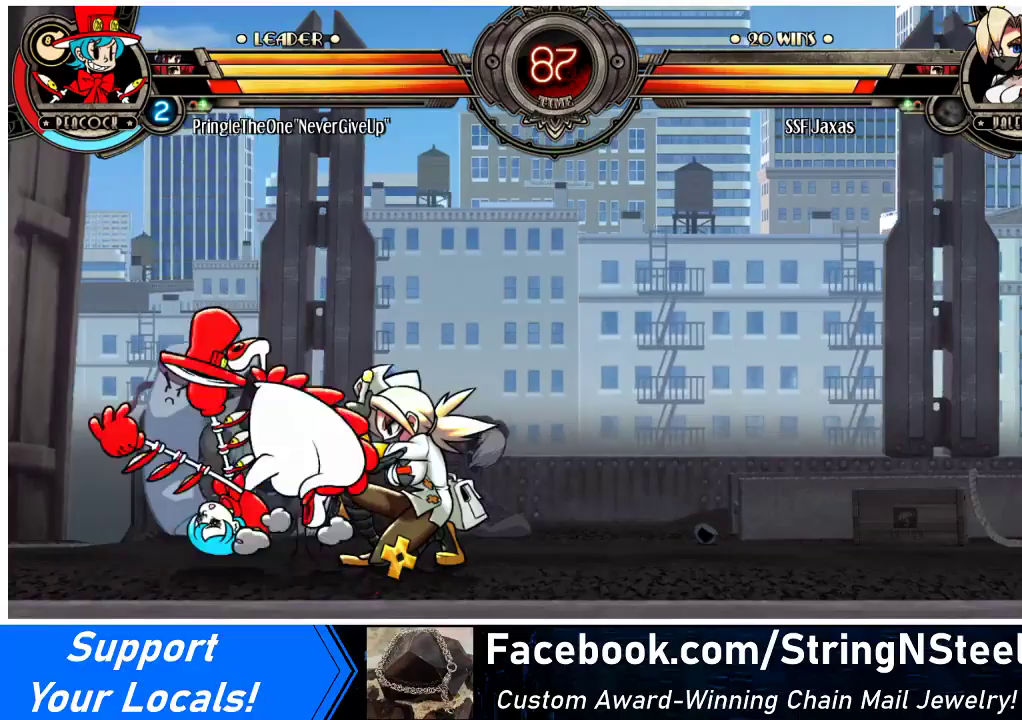
{"buttons": ["TRIANGLE"], "events": [[267, "DPAD_DOWN", "up"], [433, "TRIANGLE", "down"], [500, "DPAD_RIGHT", "up"]]}
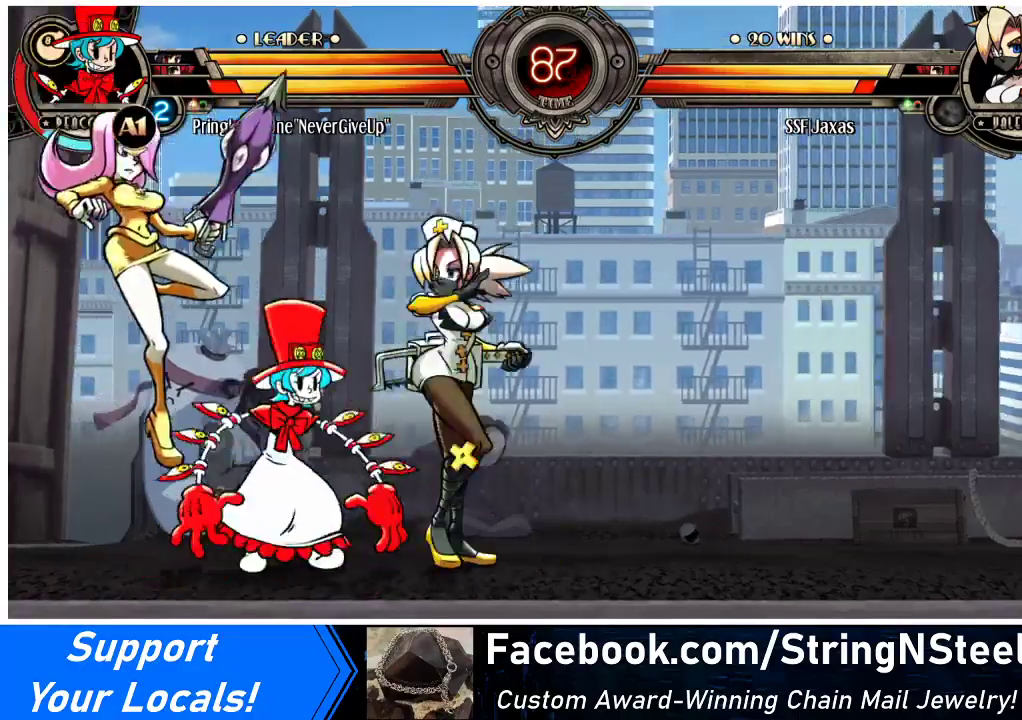
{"buttons": [], "events": [[33, "TRIANGLE", "up"], [167, "R1", "down"], [400, "R1", "up"]]}
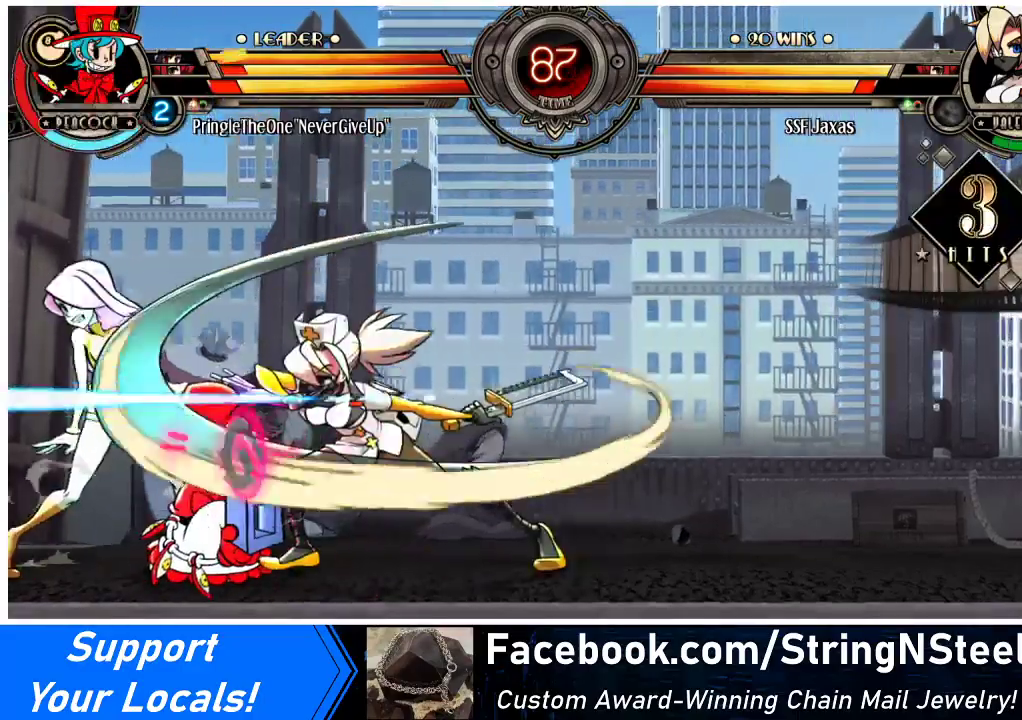
{"buttons": [], "events": []}
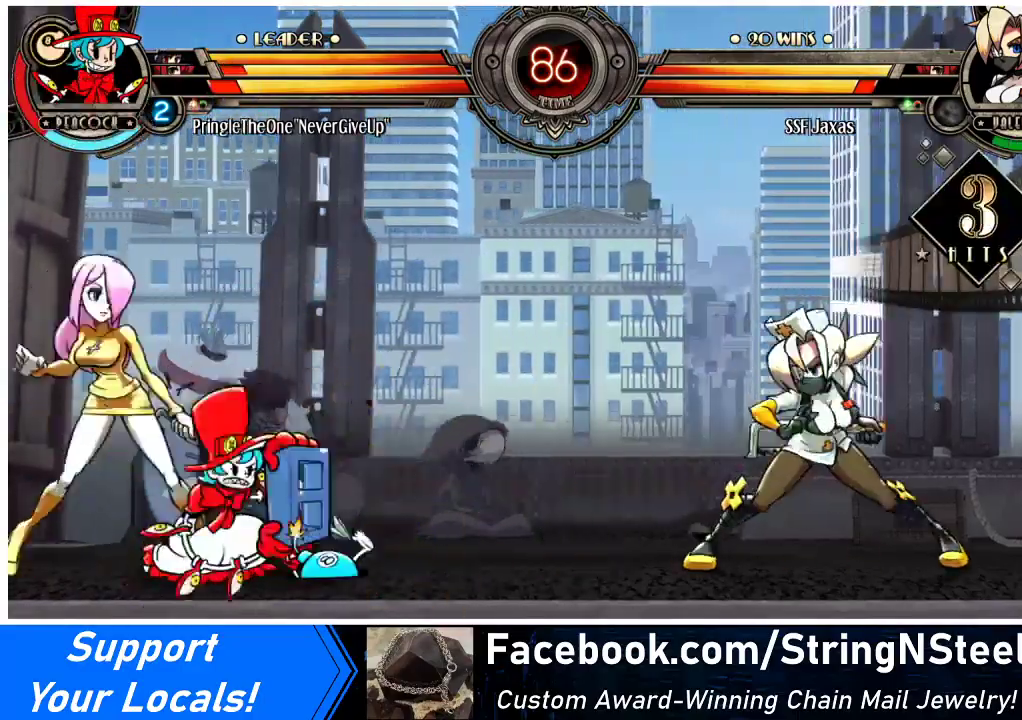
{"buttons": ["DPAD_RIGHT"], "events": [[333, "DPAD_RIGHT", "down"]]}
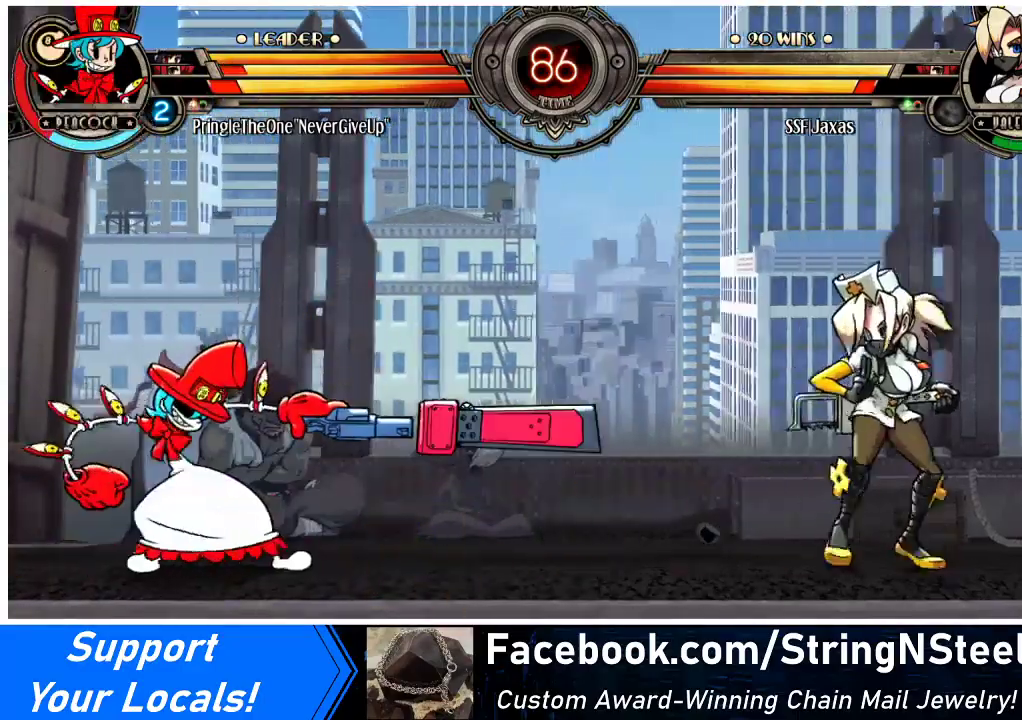
{"buttons": [], "events": [[267, "DPAD_DOWN", "down"], [300, "DPAD_RIGHT", "up"], [333, "DPAD_LEFT", "down"], [333, "R2", "down"], [367, "DPAD_DOWN", "up"], [433, "DPAD_LEFT", "up"], [433, "R2", "up"]]}
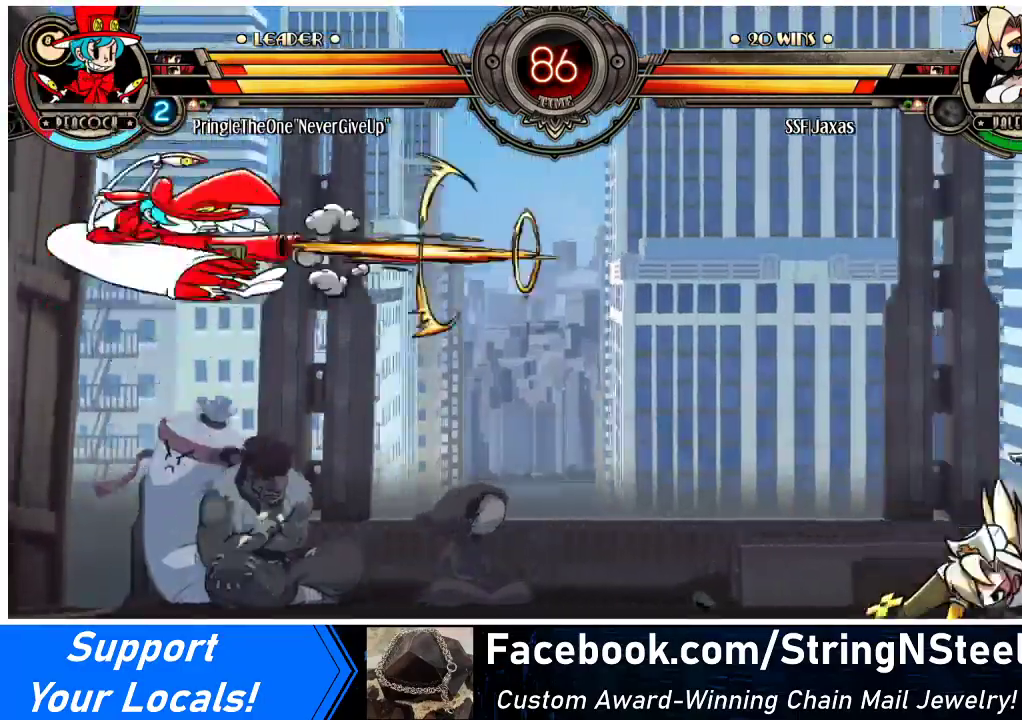
{"buttons": ["DPAD_RIGHT"], "events": [[133, "DPAD_RIGHT", "down"]]}
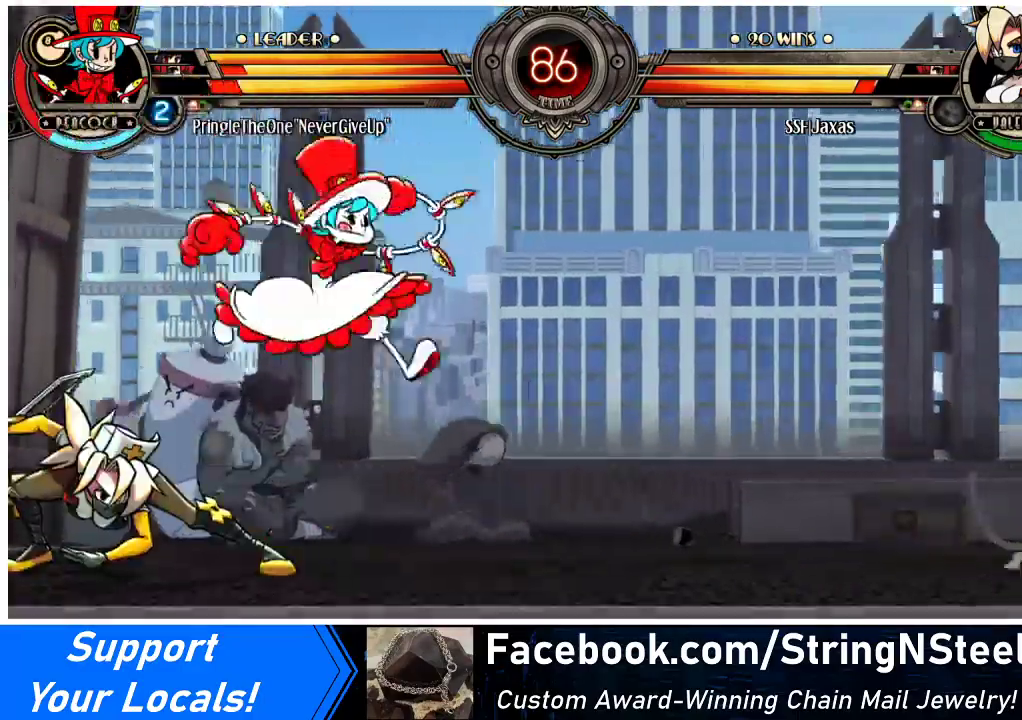
{"buttons": [], "events": [[333, "CROSS", "down"], [467, "CROSS", "up"], [467, "DPAD_RIGHT", "up"]]}
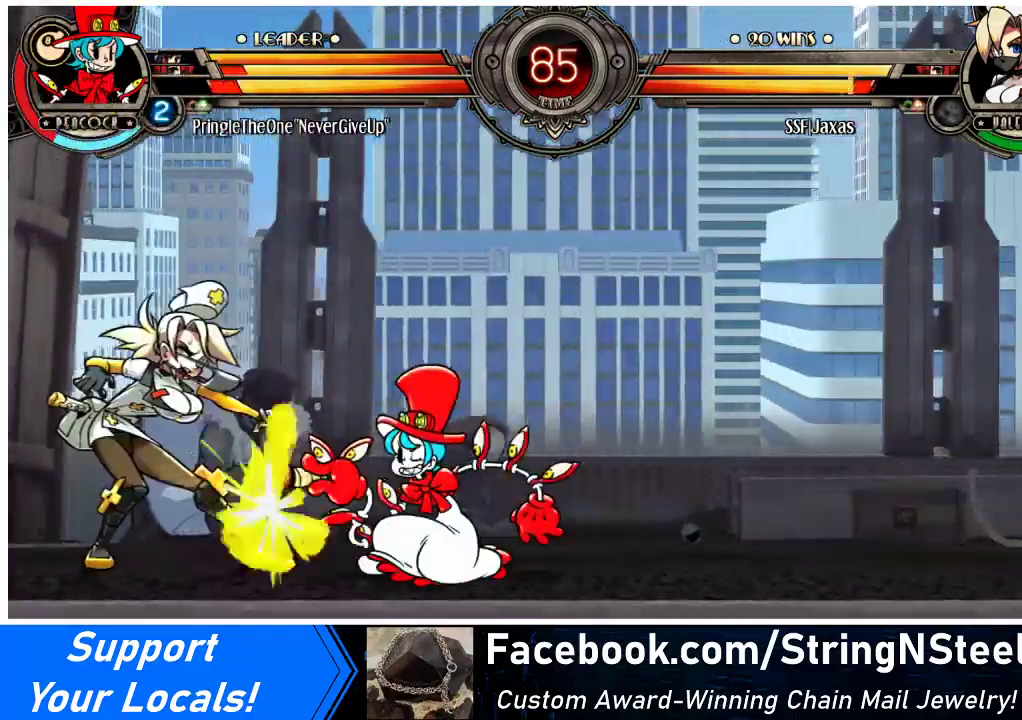
{"buttons": ["DPAD_DOWN", "DPAD_LEFT"], "events": [[67, "DPAD_LEFT", "down"], [100, "DPAD_DOWN", "down"]]}
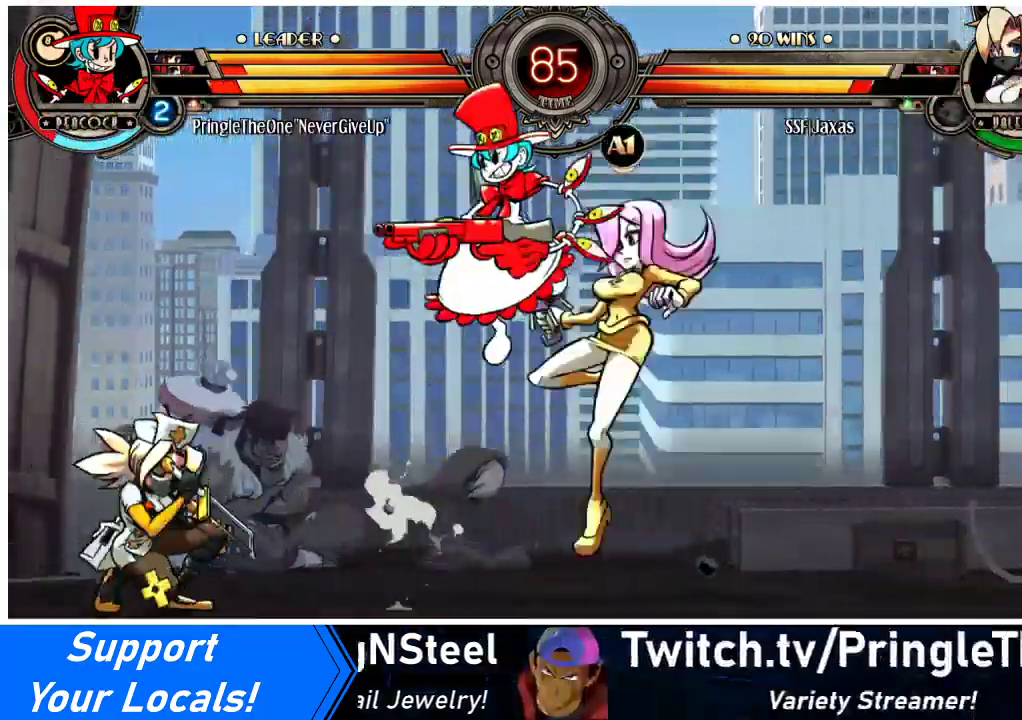
{"buttons": ["DPAD_LEFT"], "events": [[300, "DPAD_DOWN", "up"]]}
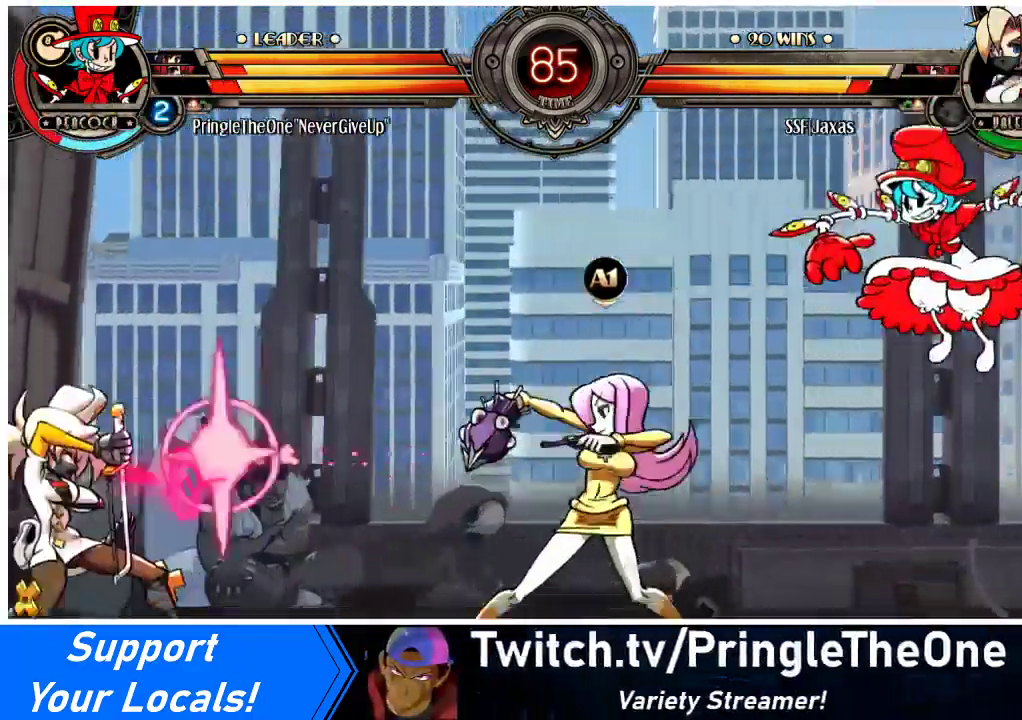
{"buttons": [], "events": [[267, "DPAD_LEFT", "up"], [333, "DPAD_LEFT", "down"], [367, "DPAD_LEFT", "up"], [433, "DPAD_LEFT", "down"], [500, "DPAD_LEFT", "up"]]}
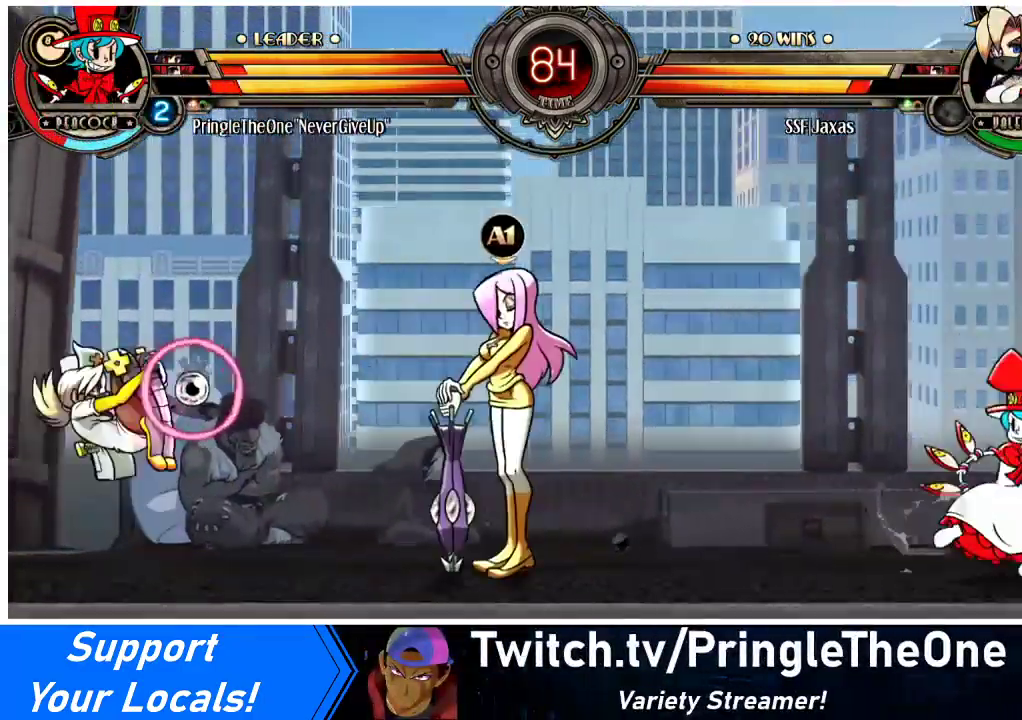
{"buttons": ["DPAD_RIGHT"], "events": [[33, "DPAD_RIGHT", "down"], [100, "R1", "down"], [200, "R1", "up"]]}
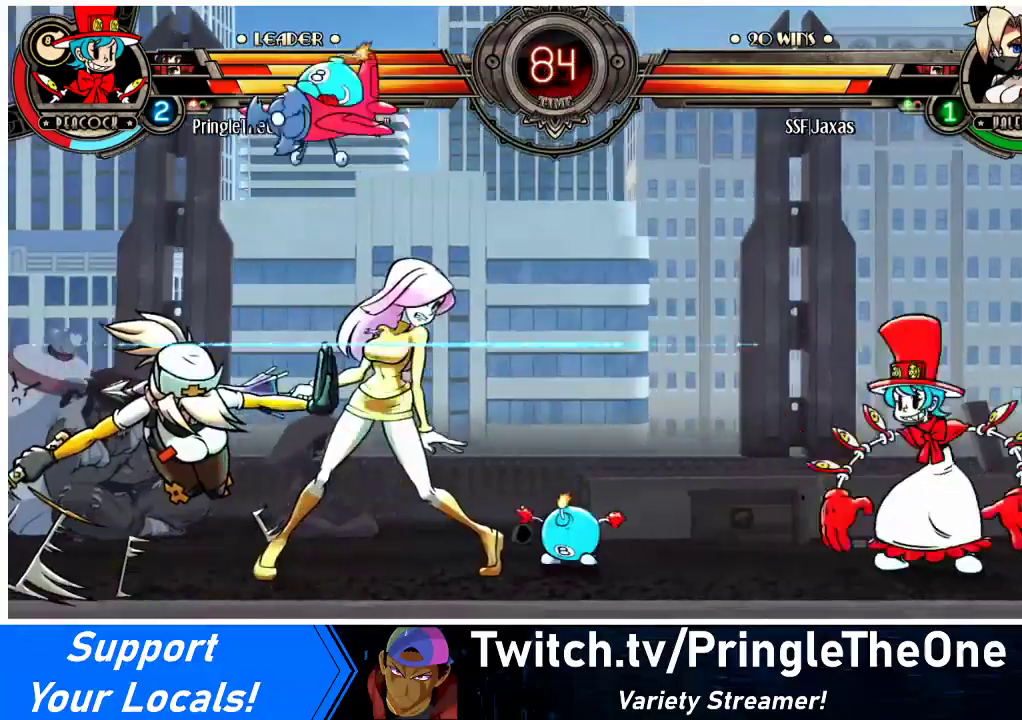
{"buttons": [], "events": [[33, "DPAD_RIGHT", "up"], [100, "DPAD_RIGHT", "down"], [167, "DPAD_RIGHT", "up"], [200, "DPAD_RIGHT", "down"], [367, "SQUARE", "down"], [400, "DPAD_RIGHT", "up"], [467, "SQUARE", "up"]]}
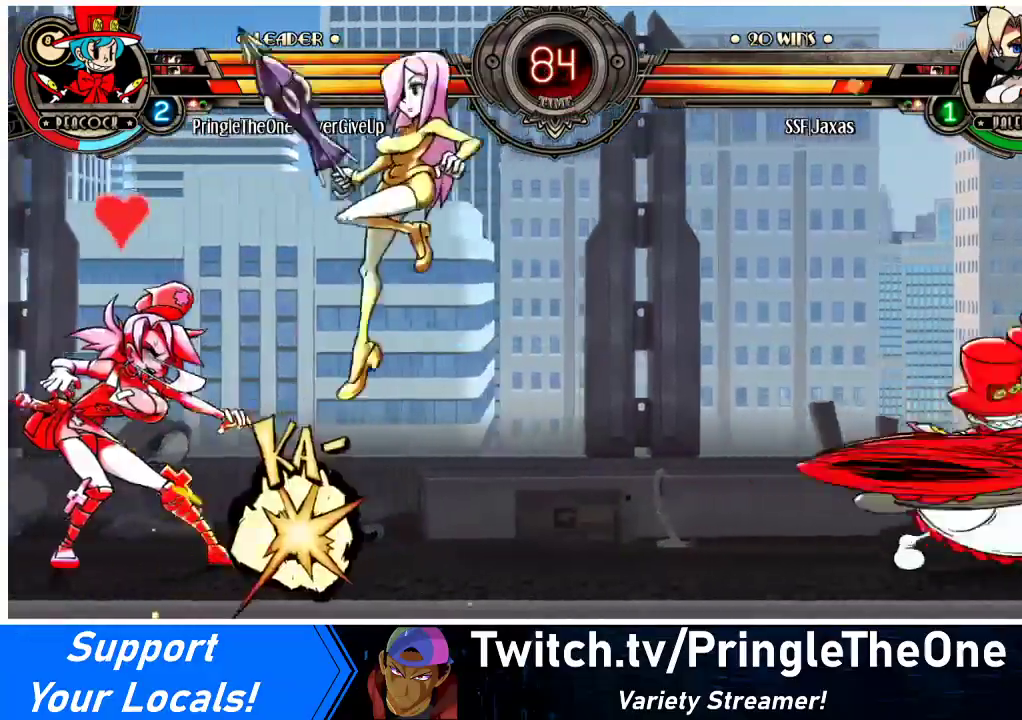
{"buttons": ["DPAD_LEFT"], "events": [[33, "SQUARE", "down"], [133, "SQUARE", "up"], [300, "DPAD_LEFT", "down"]]}
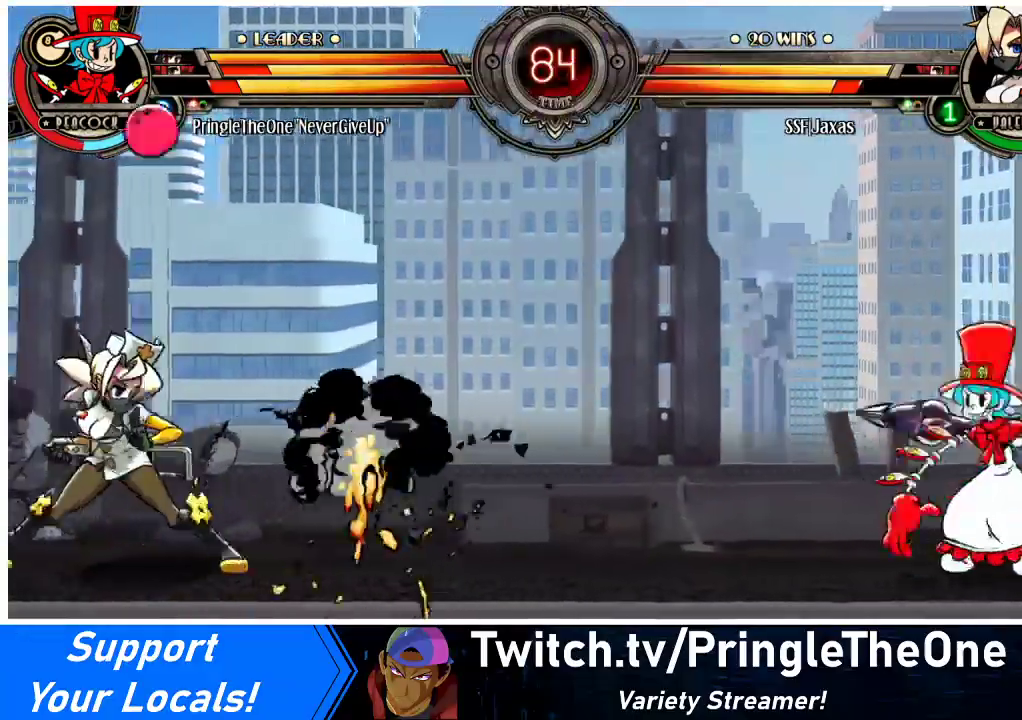
{"buttons": ["DPAD_DOWN", "DPAD_LEFT"], "events": [[33, "DPAD_DOWN", "down"], [67, "DPAD_LEFT", "up"], [67, "DPAD_RIGHT", "down"], [133, "DPAD_DOWN", "up"], [133, "R2", "down"], [167, "DPAD_RIGHT", "up"], [200, "R2", "up"], [400, "DPAD_LEFT", "down"], [467, "DPAD_DOWN", "down"]]}
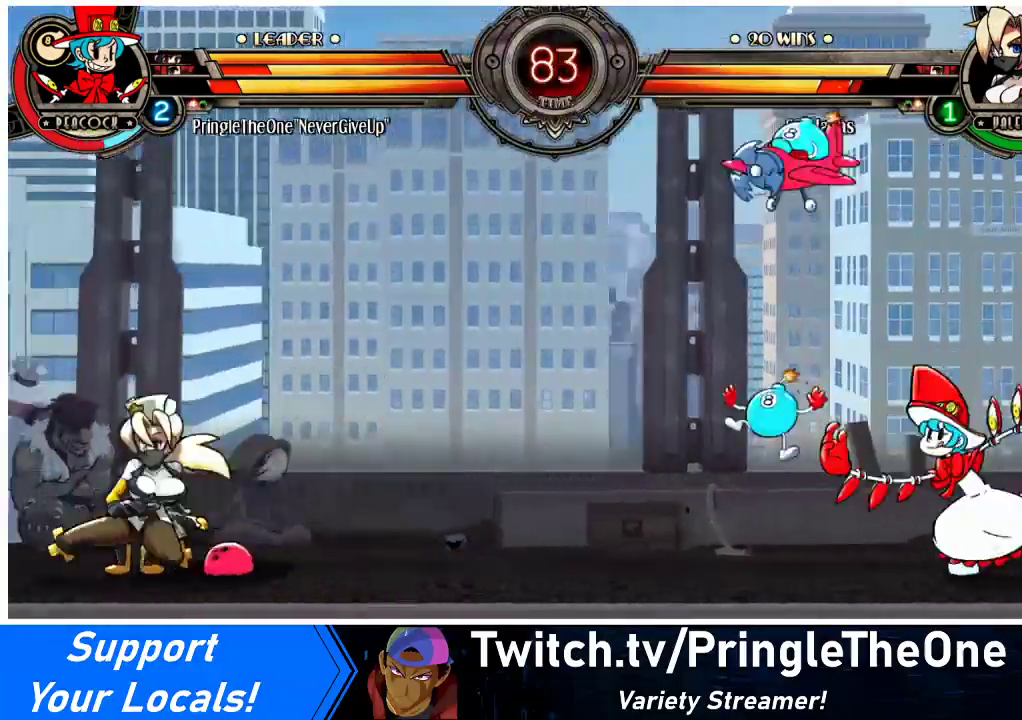
{"buttons": ["DPAD_LEFT"], "events": [[233, "DPAD_LEFT", "up"], [300, "DPAD_DOWN", "up"], [367, "DPAD_LEFT", "down"]]}
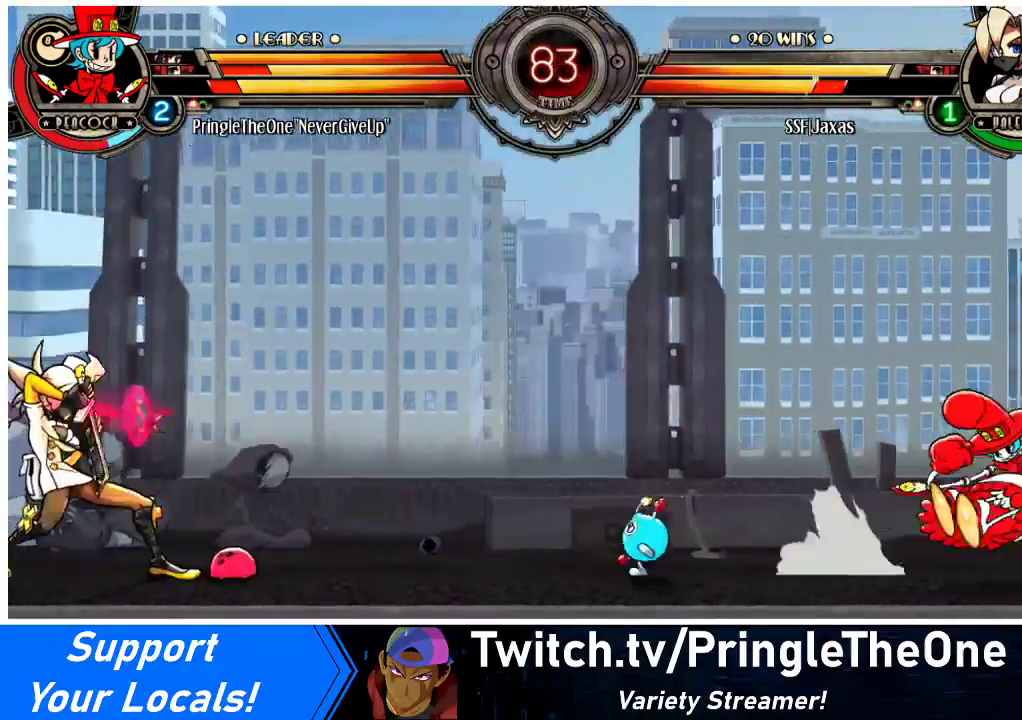
{"buttons": ["DPAD_RIGHT"], "events": [[367, "DPAD_LEFT", "up"], [400, "DPAD_RIGHT", "down"], [467, "DPAD_RIGHT", "up"], [500, "DPAD_RIGHT", "down"]]}
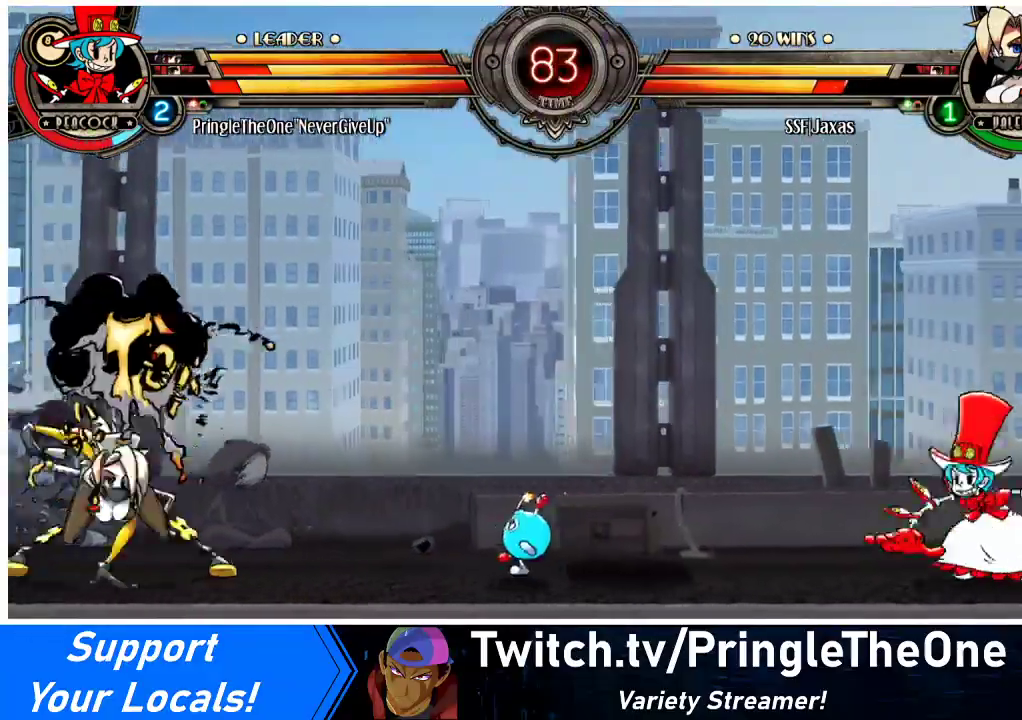
{"buttons": ["DPAD_LEFT"], "events": [[33, "DPAD_UP", "down"], [167, "DPAD_UP", "up"], [267, "DPAD_RIGHT", "up"], [400, "DPAD_LEFT", "down"]]}
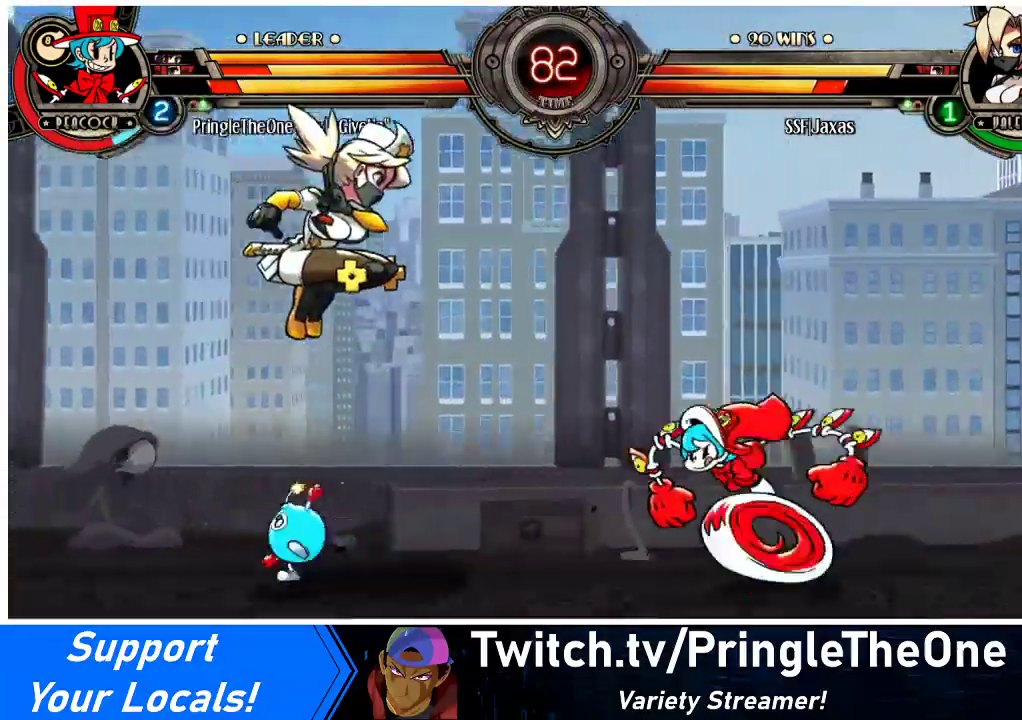
{"buttons": ["DPAD_LEFT"], "events": [[267, "DPAD_DOWN", "down"], [467, "DPAD_DOWN", "up"]]}
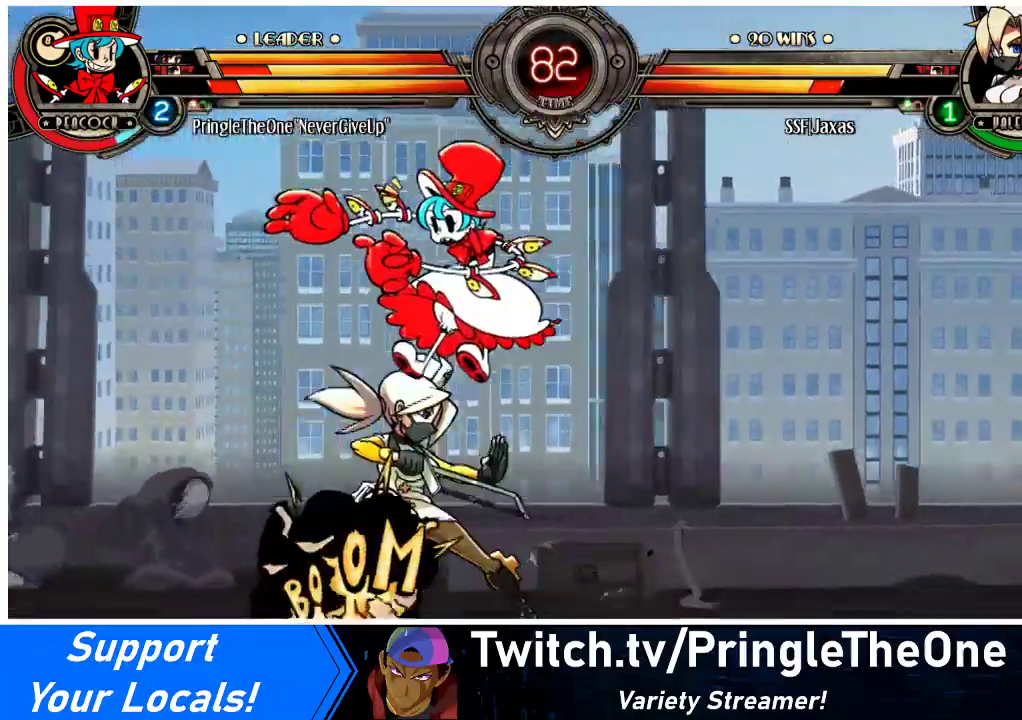
{"buttons": [], "events": [[133, "DPAD_LEFT", "up"], [133, "TRIANGLE", "down"], [233, "TRIANGLE", "up"], [333, "TRIANGLE", "down"], [467, "TRIANGLE", "up"]]}
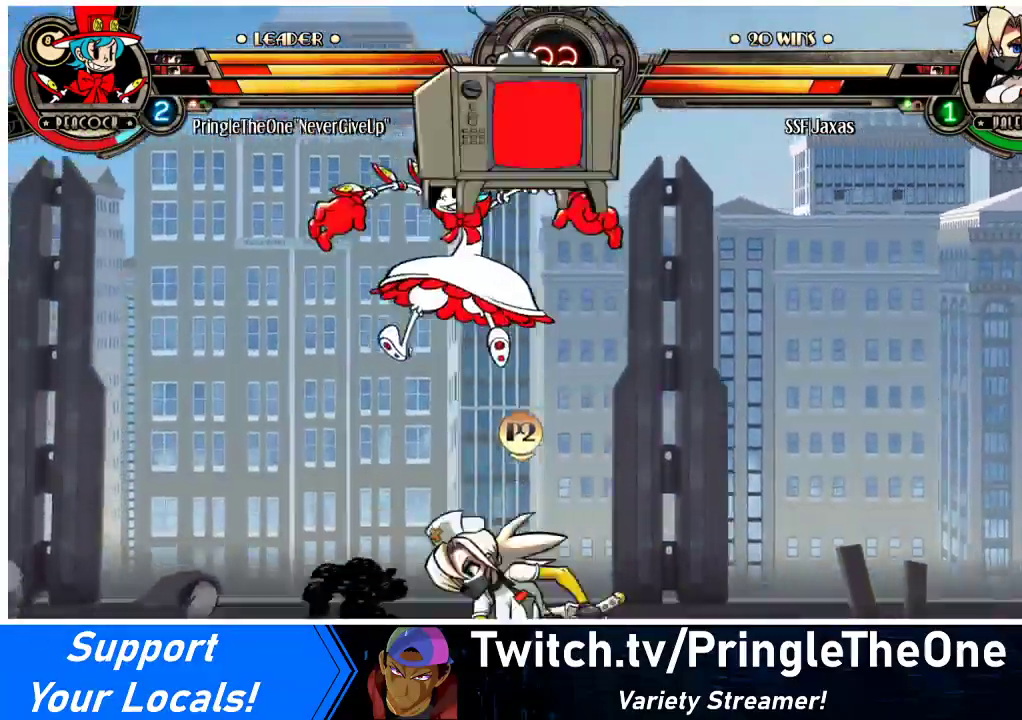
{"buttons": ["DPAD_DOWN", "DPAD_LEFT"], "events": [[67, "DPAD_LEFT", "down"], [300, "DPAD_DOWN", "down"]]}
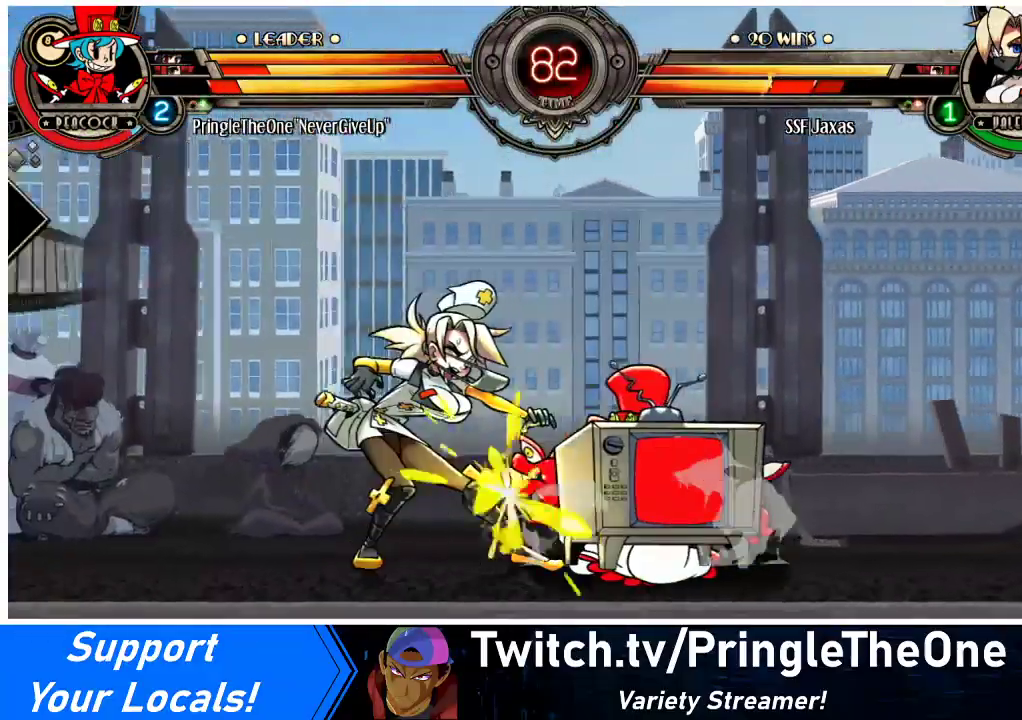
{"buttons": ["DPAD_DOWN", "DPAD_LEFT"], "events": []}
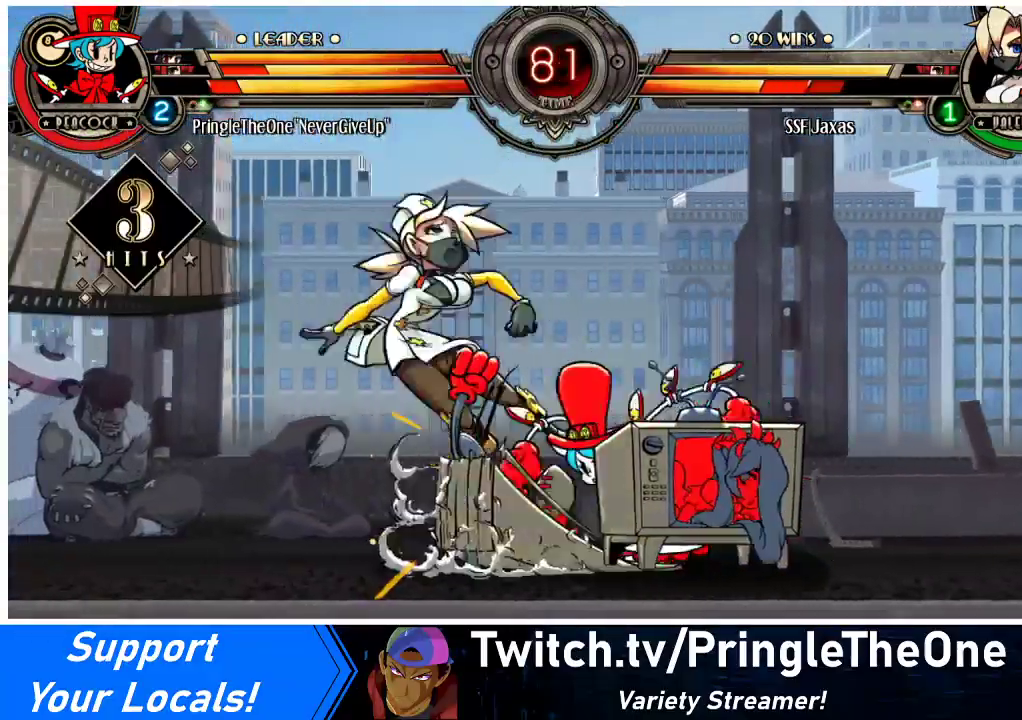
{"buttons": ["DPAD_LEFT"], "events": [[400, "DPAD_DOWN", "up"]]}
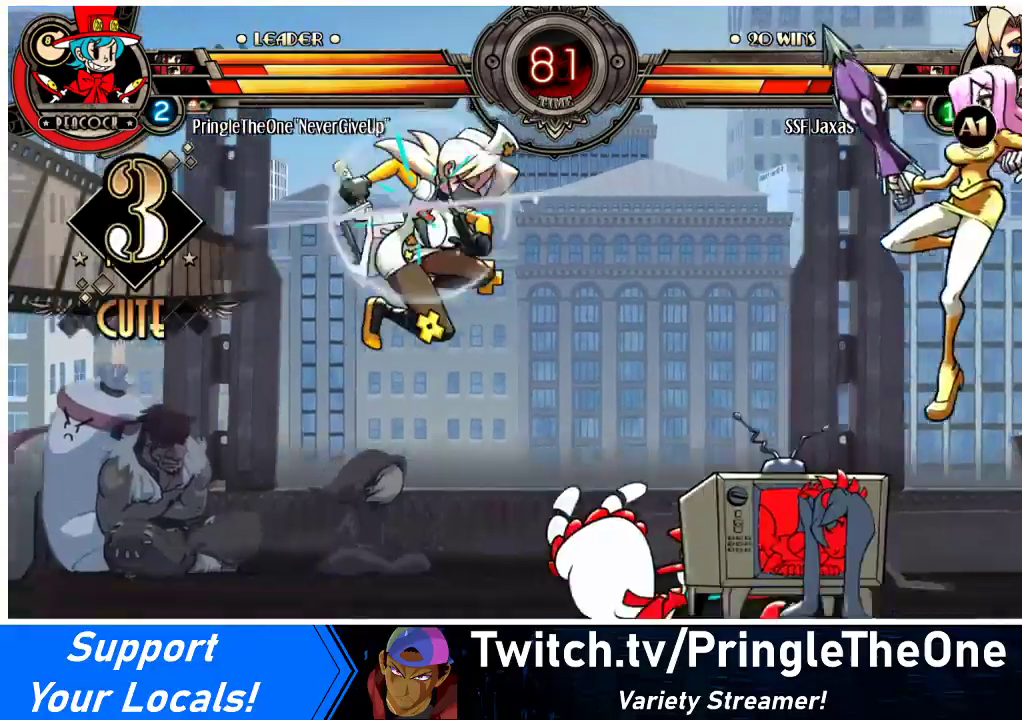
{"buttons": ["DPAD_DOWN", "DPAD_LEFT"], "events": [[333, "DPAD_DOWN", "down"]]}
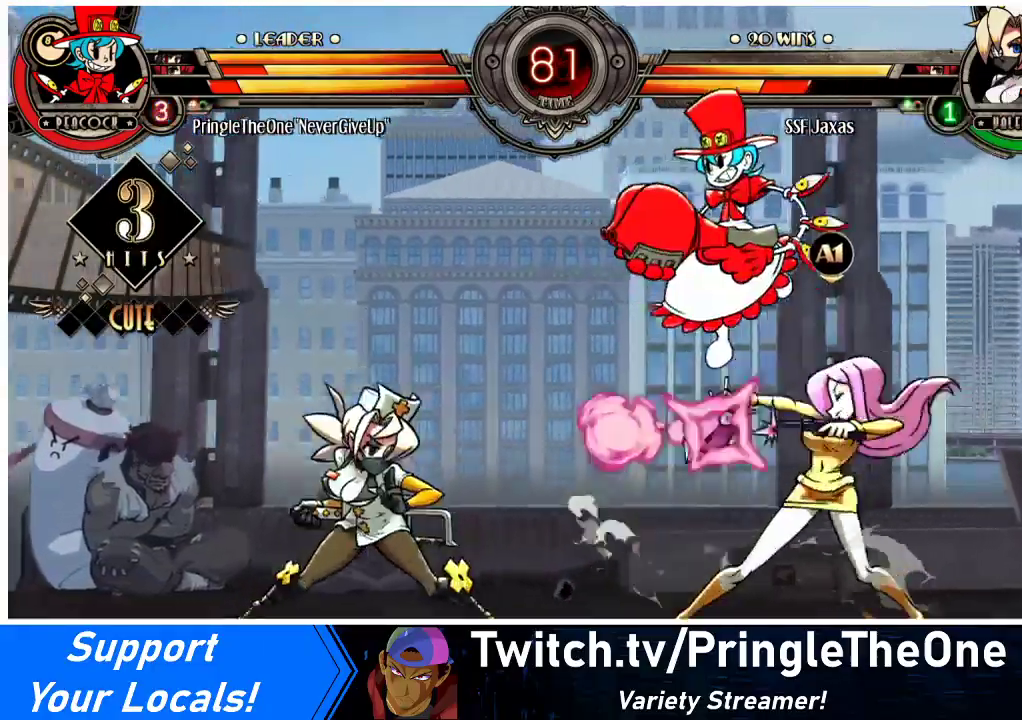
{"buttons": ["DPAD_DOWN", "DPAD_LEFT"], "events": [[167, "DPAD_DOWN", "up"], [500, "DPAD_DOWN", "down"]]}
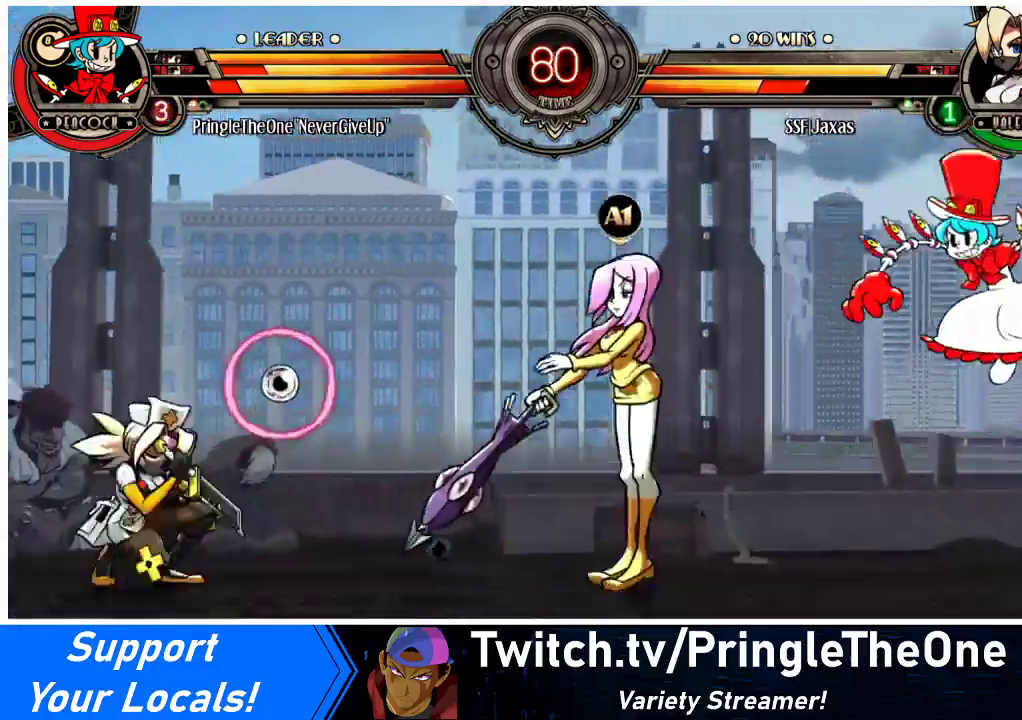
{"buttons": ["DPAD_LEFT"], "events": [[33, "DPAD_LEFT", "up"], [67, "DPAD_RIGHT", "down"], [100, "DPAD_DOWN", "up"], [133, "R1", "down"], [167, "DPAD_RIGHT", "up"], [200, "R1", "up"], [267, "DPAD_LEFT", "down"]]}